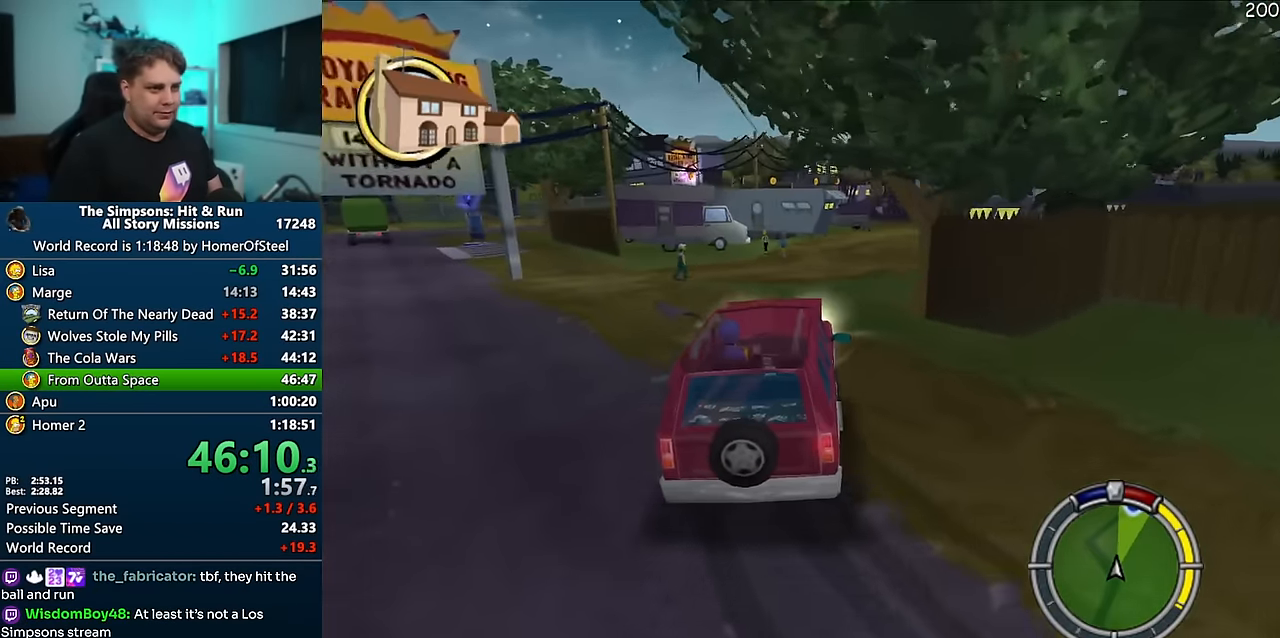
Gameplay with a controller (Xbox layout); each line is a JSON object with the inputs held at the frame after it. "events" lists button and stick changes between this image and that frame as [ms after this image, input, new state], when the widget could be followed in between. Not read: B DPAD_LEFT L3 R3.
{"buttons": [], "left_stick": "right", "right_stick": "center", "events": [[250, "A", "up"]]}
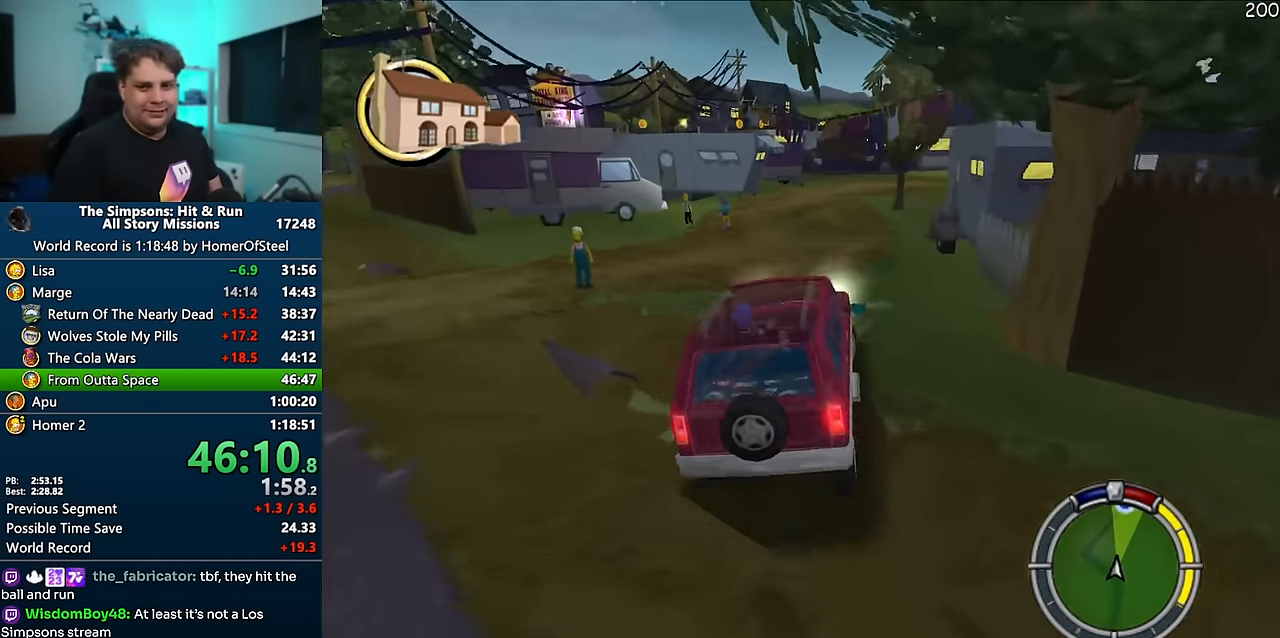
{"buttons": ["A"], "left_stick": "left", "right_stick": "center", "events": [[200, "A", "down"], [350, "left_stick", "left"]]}
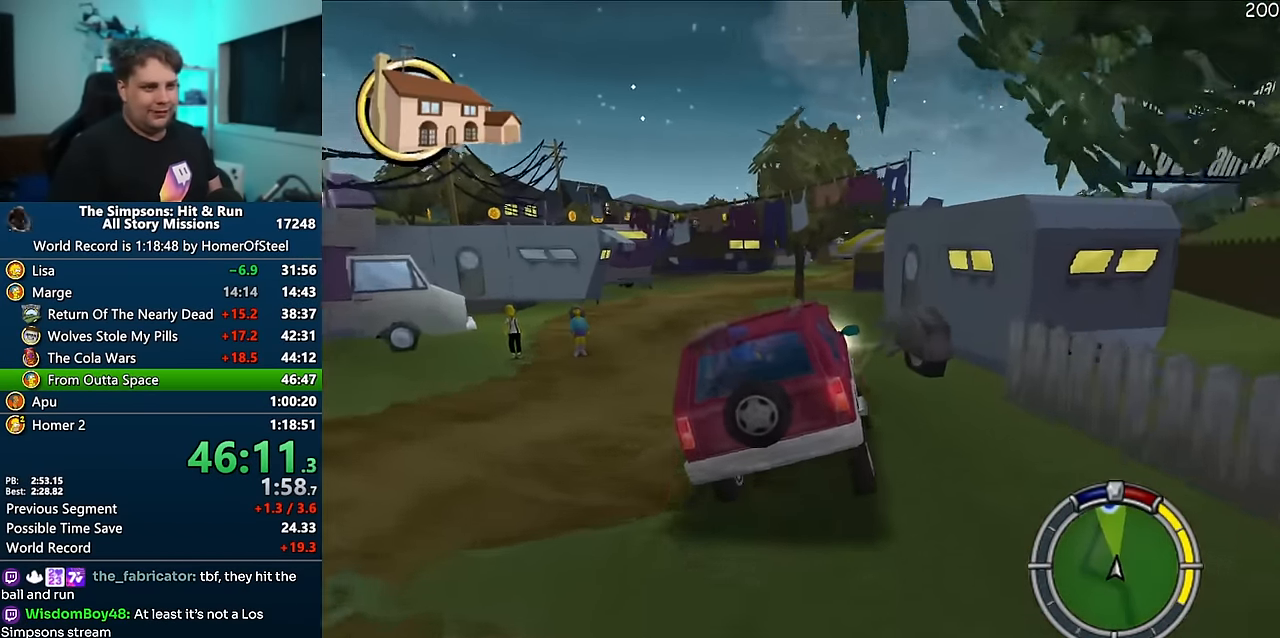
{"buttons": ["A"], "left_stick": "center", "right_stick": "center", "events": [[150, "left_stick", "right"], [266, "left_stick", "center"]]}
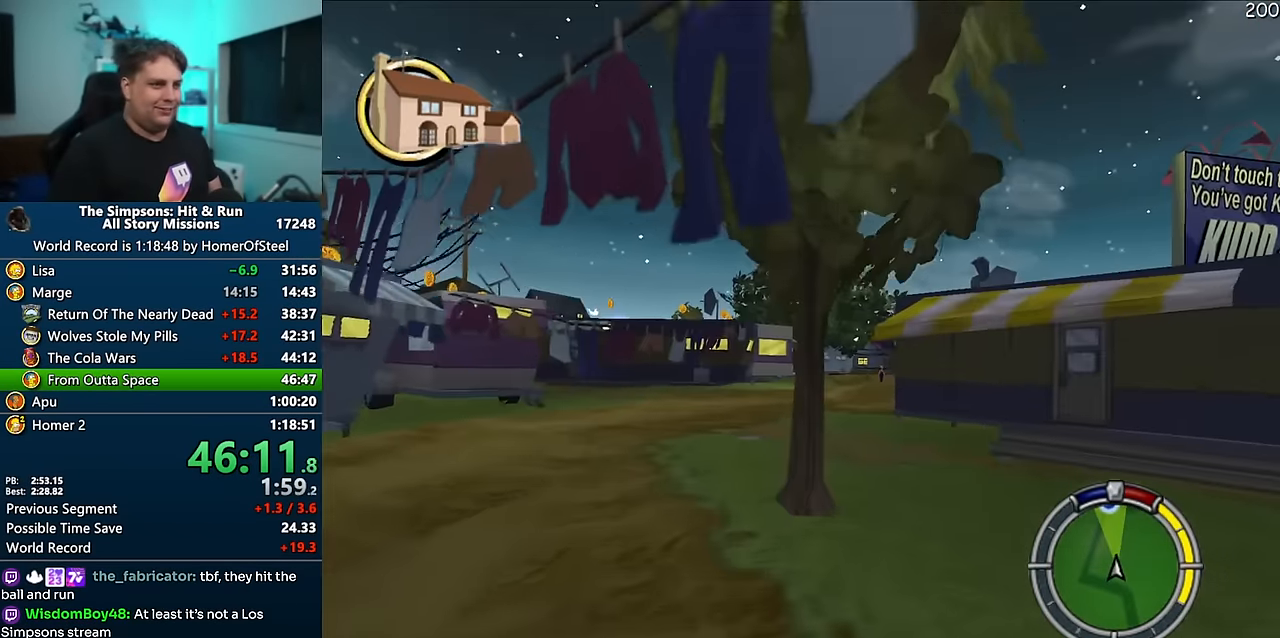
{"buttons": ["A"], "left_stick": "right", "right_stick": "center", "events": [[483, "left_stick", "right"]]}
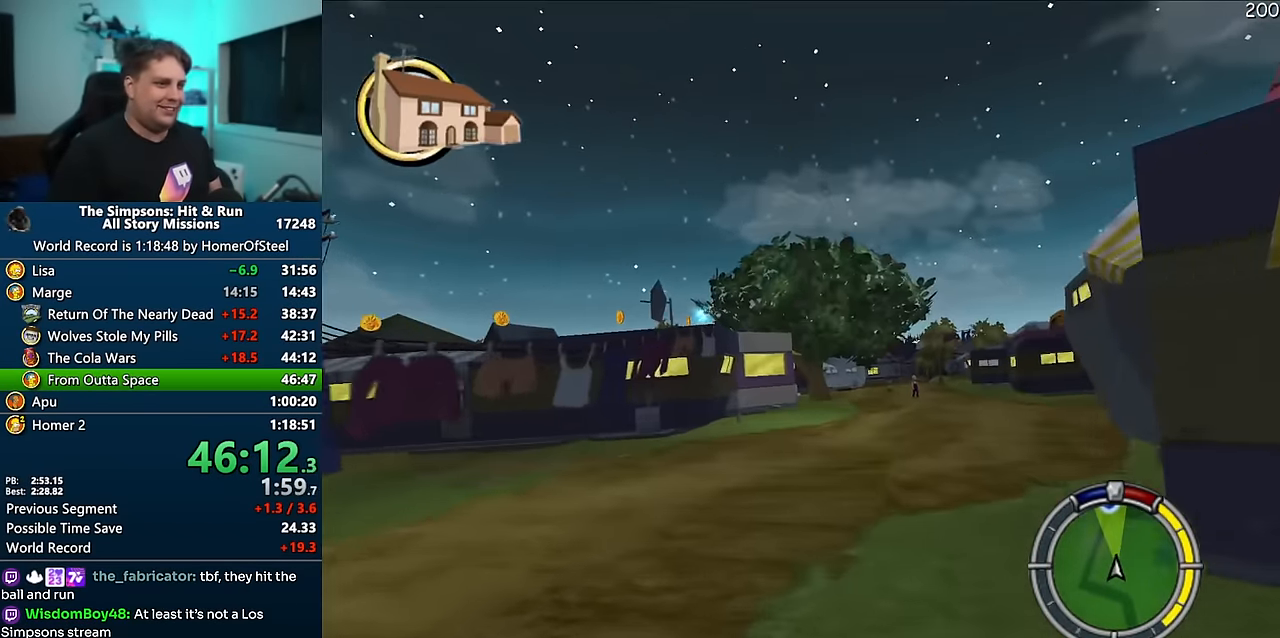
{"buttons": ["A"], "left_stick": "center", "right_stick": "center", "events": [[183, "left_stick", "center"]]}
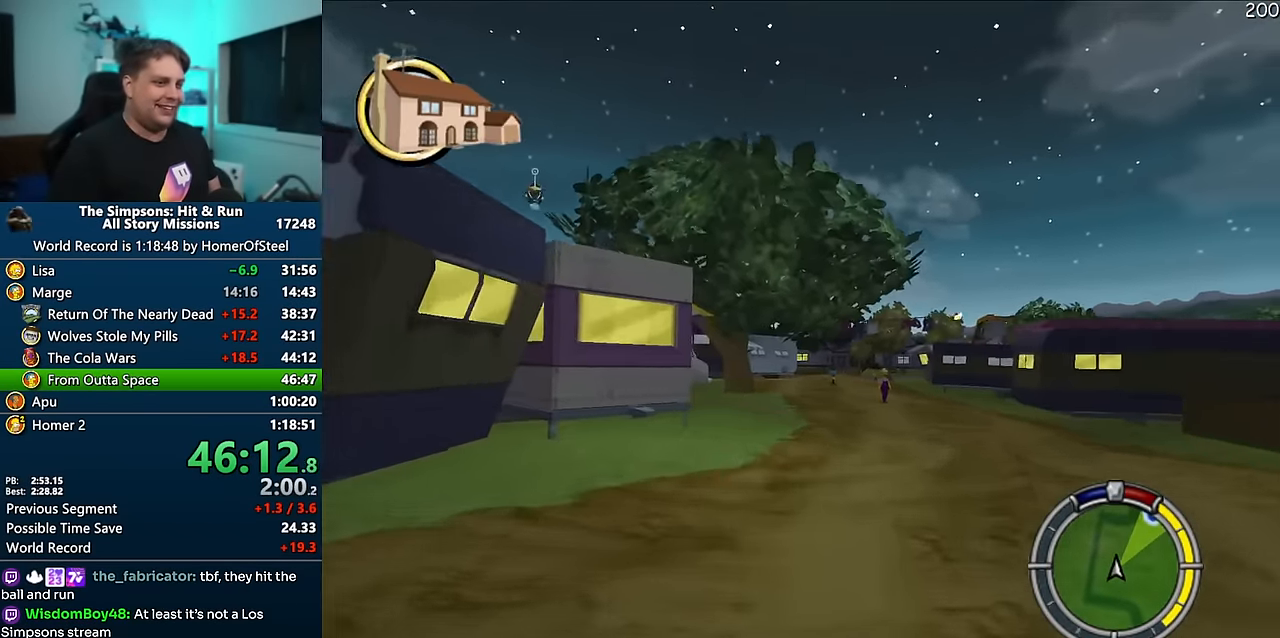
{"buttons": ["A"], "left_stick": "center", "right_stick": "center", "events": [[183, "right_stick", "down"], [233, "left_stick", "right"], [283, "right_stick", "center"], [483, "left_stick", "center"]]}
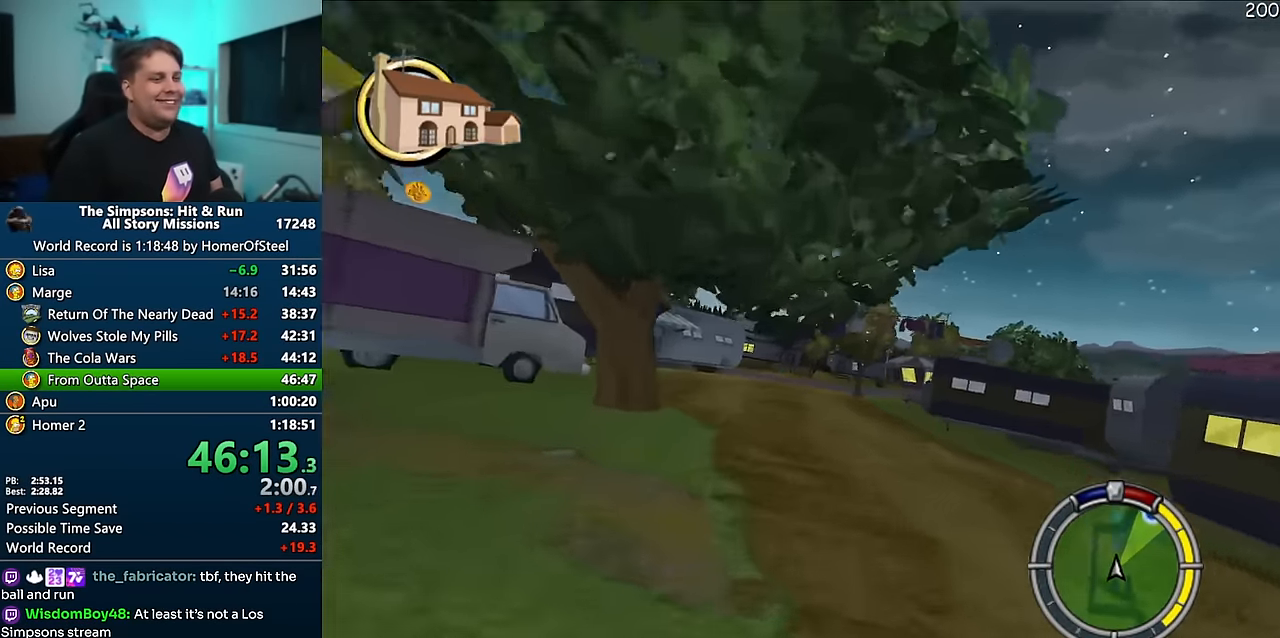
{"buttons": ["A"], "left_stick": "right", "right_stick": "center", "events": [[166, "left_stick", "right"], [333, "left_stick", "center"], [433, "left_stick", "right"]]}
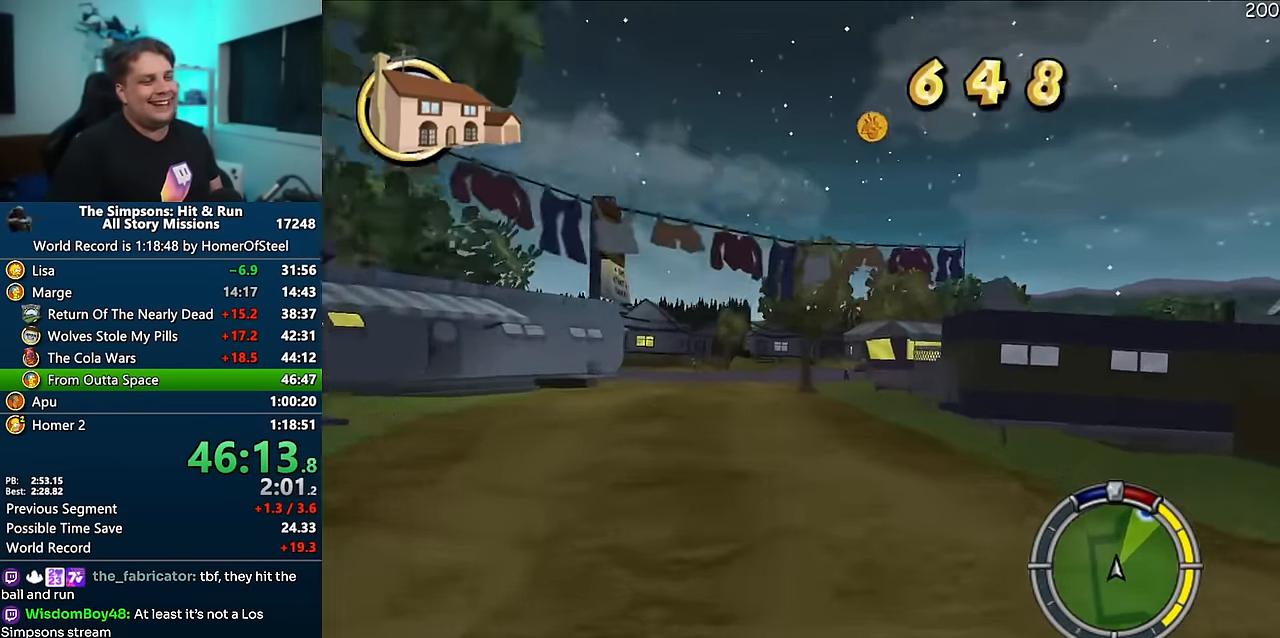
{"buttons": ["A"], "left_stick": "right", "right_stick": "down", "events": [[16, "left_stick", "center"], [266, "left_stick", "right"], [400, "right_stick", "down"]]}
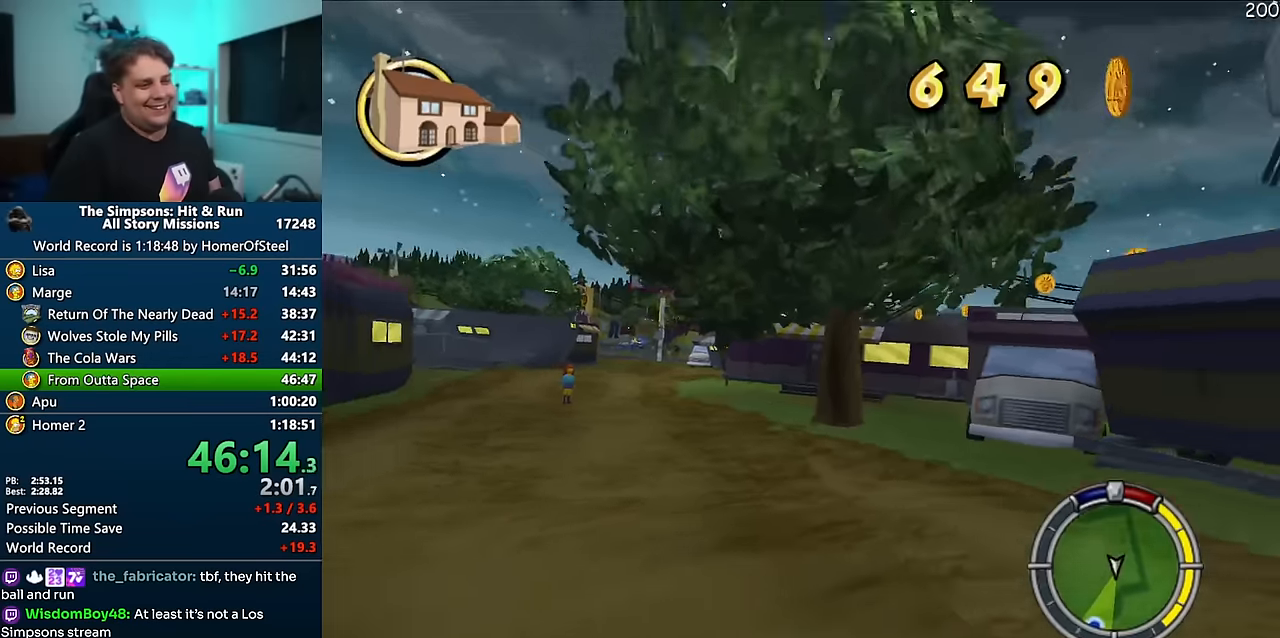
{"buttons": ["A"], "left_stick": "center", "right_stick": "center", "events": [[67, "right_stick", "center"], [150, "left_stick", "center"], [333, "left_stick", "right"], [483, "left_stick", "center"]]}
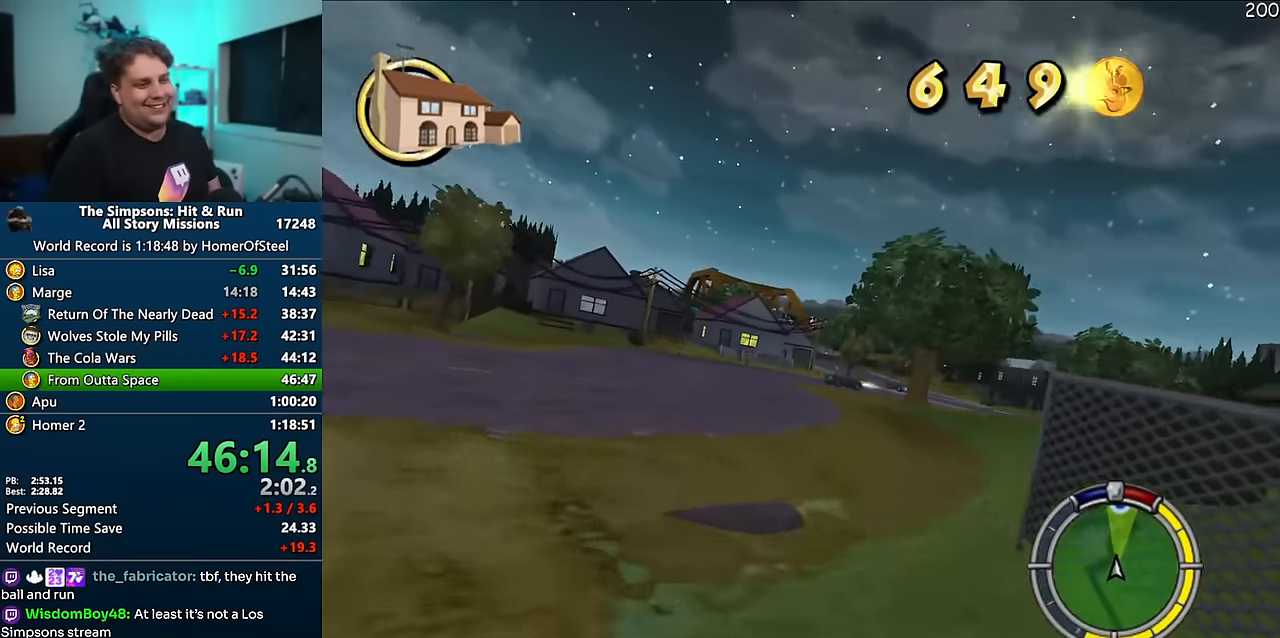
{"buttons": ["A"], "left_stick": "center", "right_stick": "center", "events": []}
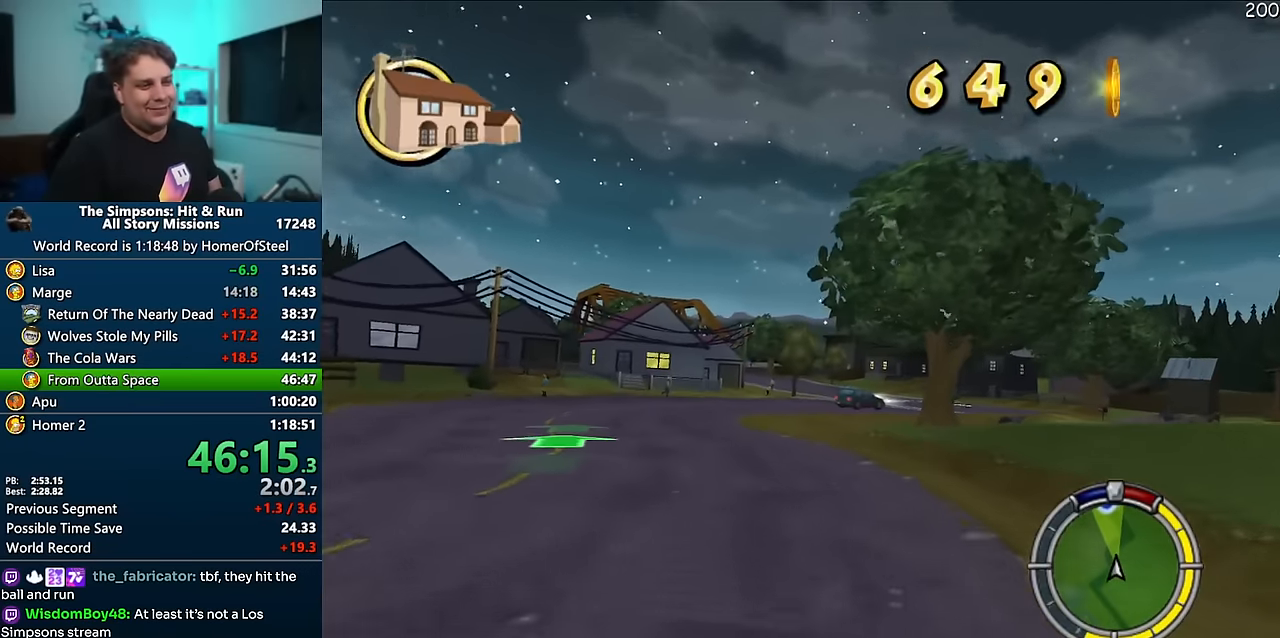
{"buttons": ["A"], "left_stick": "center", "right_stick": "center", "events": [[100, "left_stick", "right"], [500, "left_stick", "center"]]}
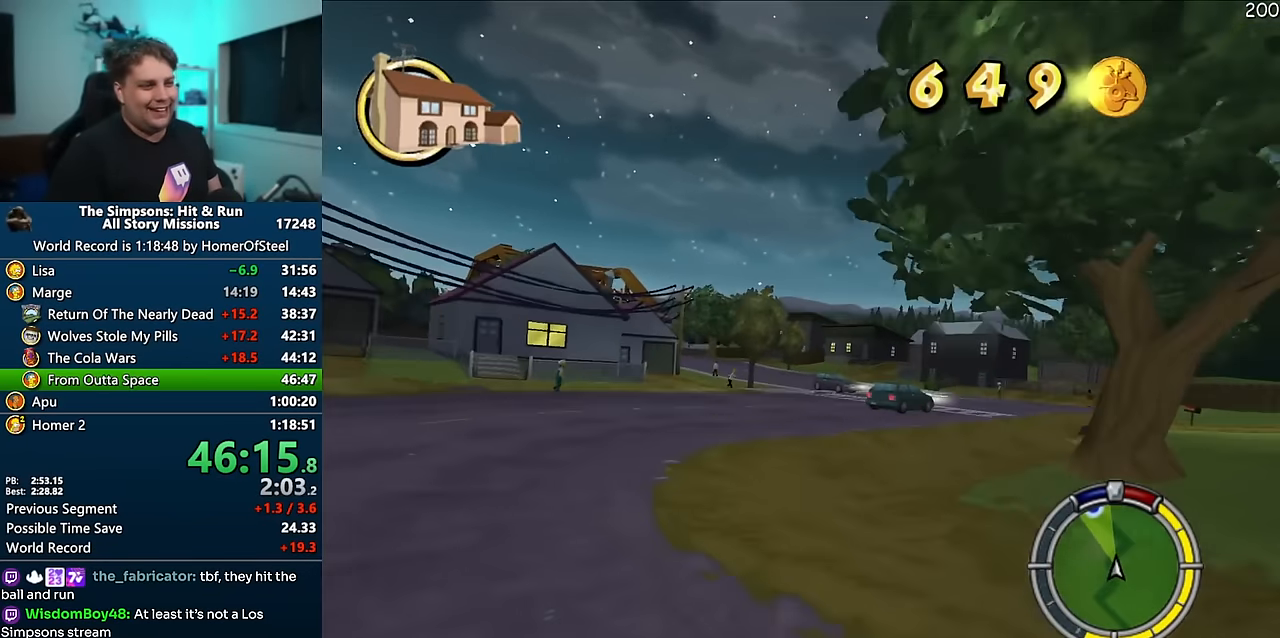
{"buttons": ["A"], "left_stick": "center", "right_stick": "center", "events": [[167, "left_stick", "left"], [350, "left_stick", "center"]]}
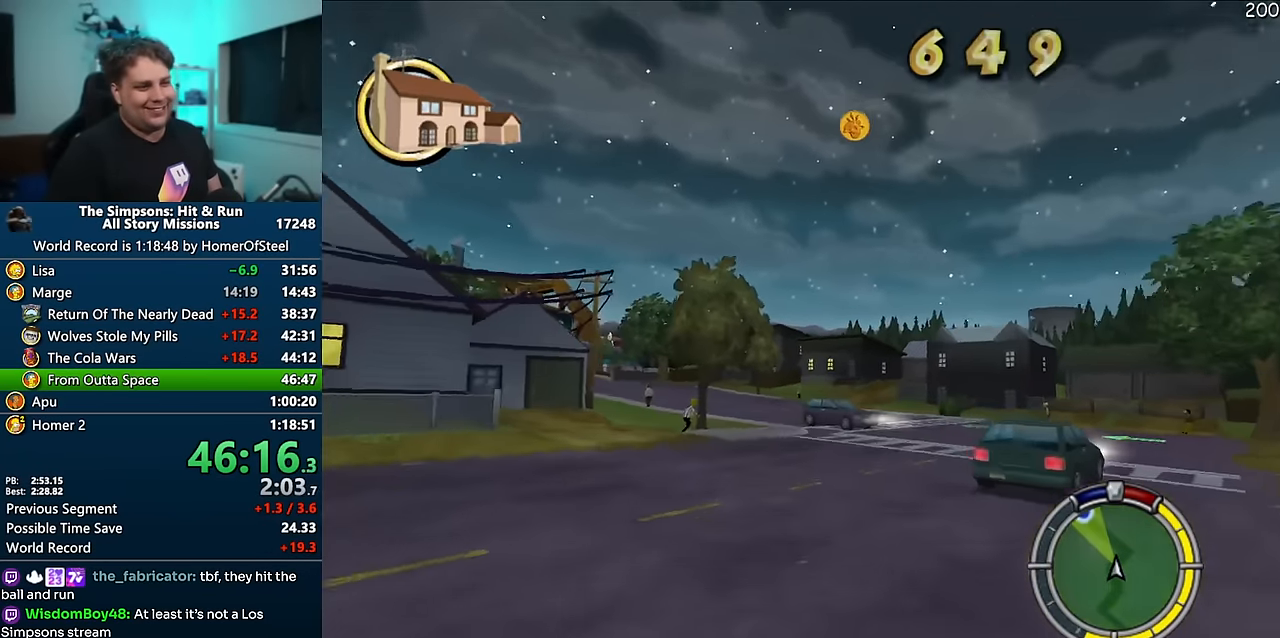
{"buttons": ["A"], "left_stick": "left", "right_stick": "center", "events": [[33, "left_stick", "left"], [233, "left_stick", "center"], [467, "left_stick", "left"]]}
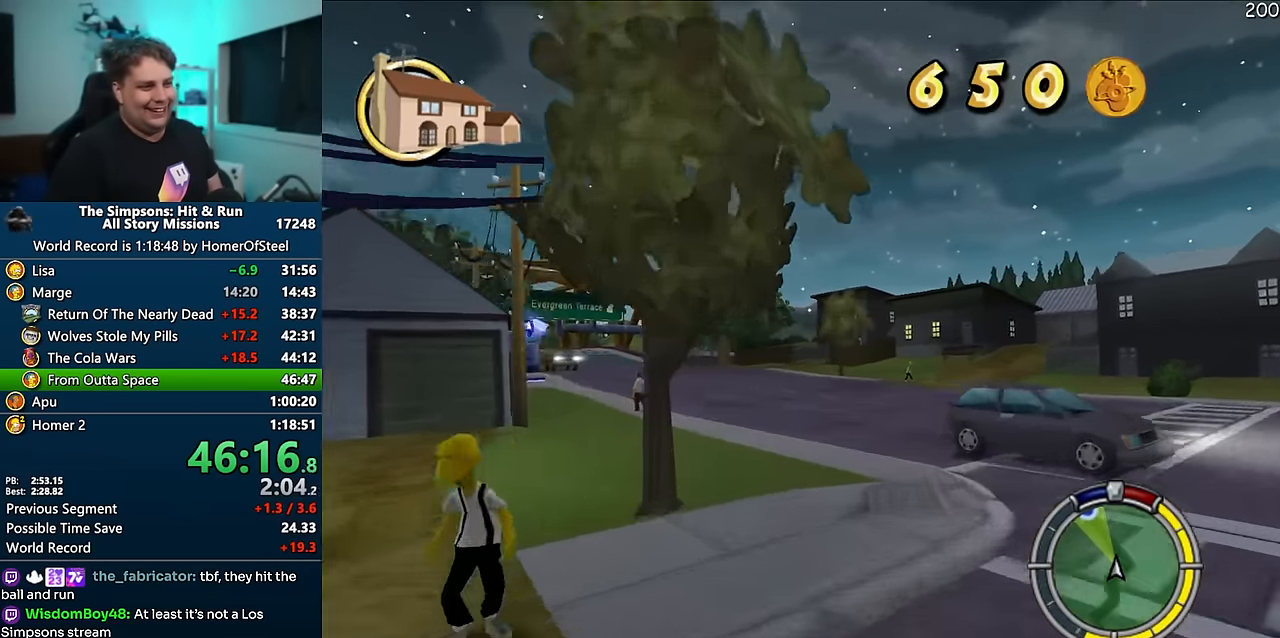
{"buttons": ["A"], "left_stick": "center", "right_stick": "center", "events": [[433, "left_stick", "center"]]}
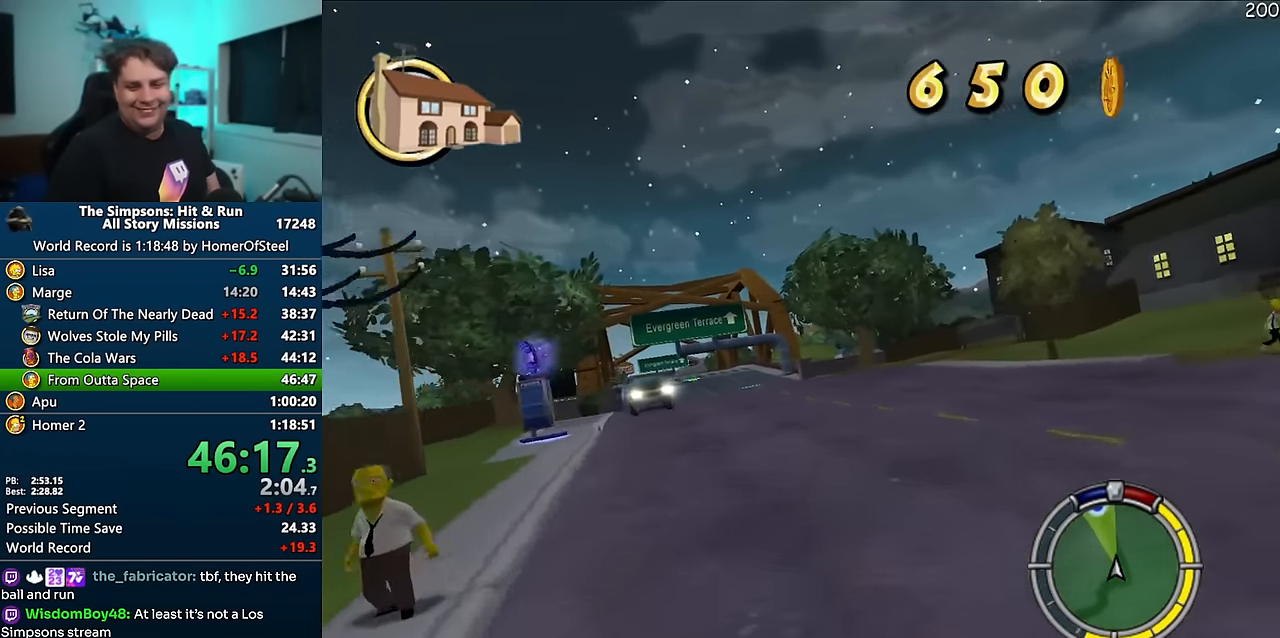
{"buttons": ["A"], "left_stick": "left", "right_stick": "center", "events": [[167, "left_stick", "left"], [283, "left_stick", "center"], [500, "left_stick", "left"]]}
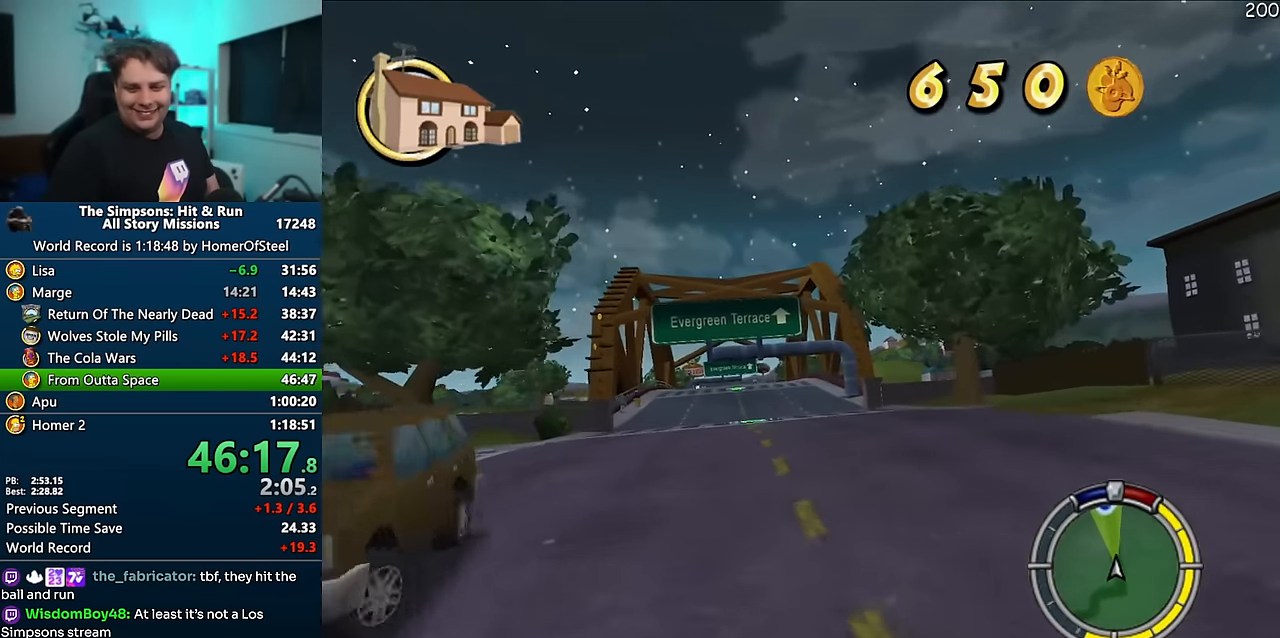
{"buttons": ["A"], "left_stick": "center", "right_stick": "center", "events": [[150, "left_stick", "center"]]}
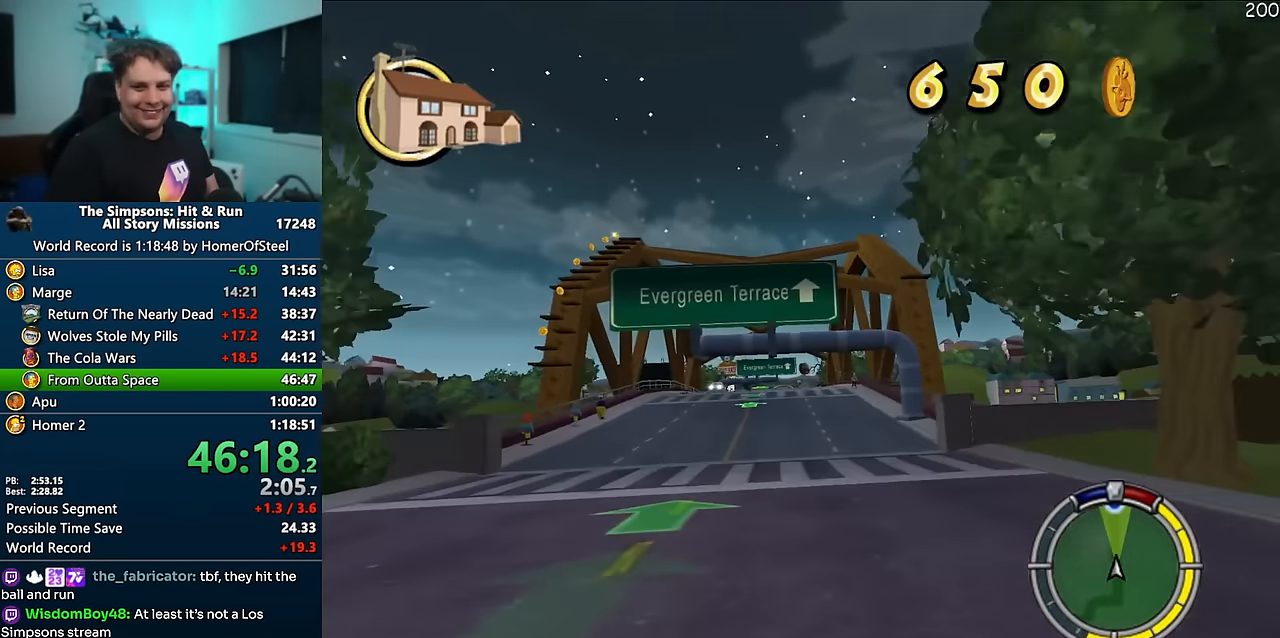
{"buttons": ["A"], "left_stick": "right", "right_stick": "center", "events": [[100, "left_stick", "left"], [150, "left_stick", "down-left"], [300, "left_stick", "center"], [483, "left_stick", "right"]]}
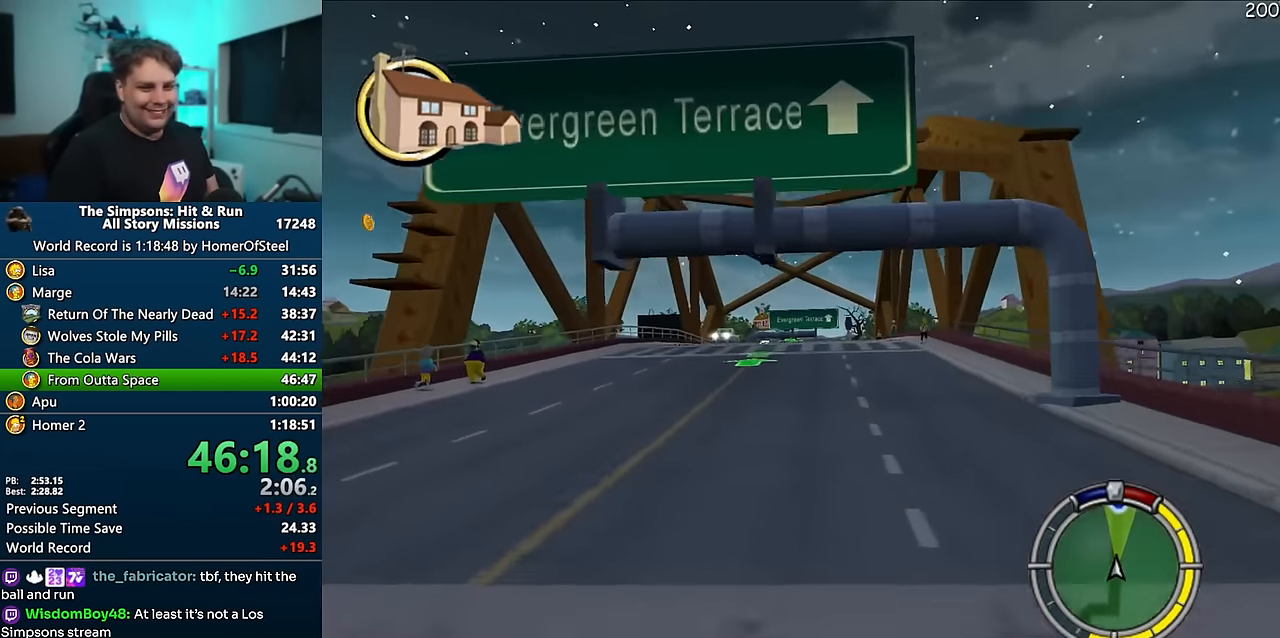
{"buttons": ["A"], "left_stick": "center", "right_stick": "center", "events": [[150, "left_stick", "center"]]}
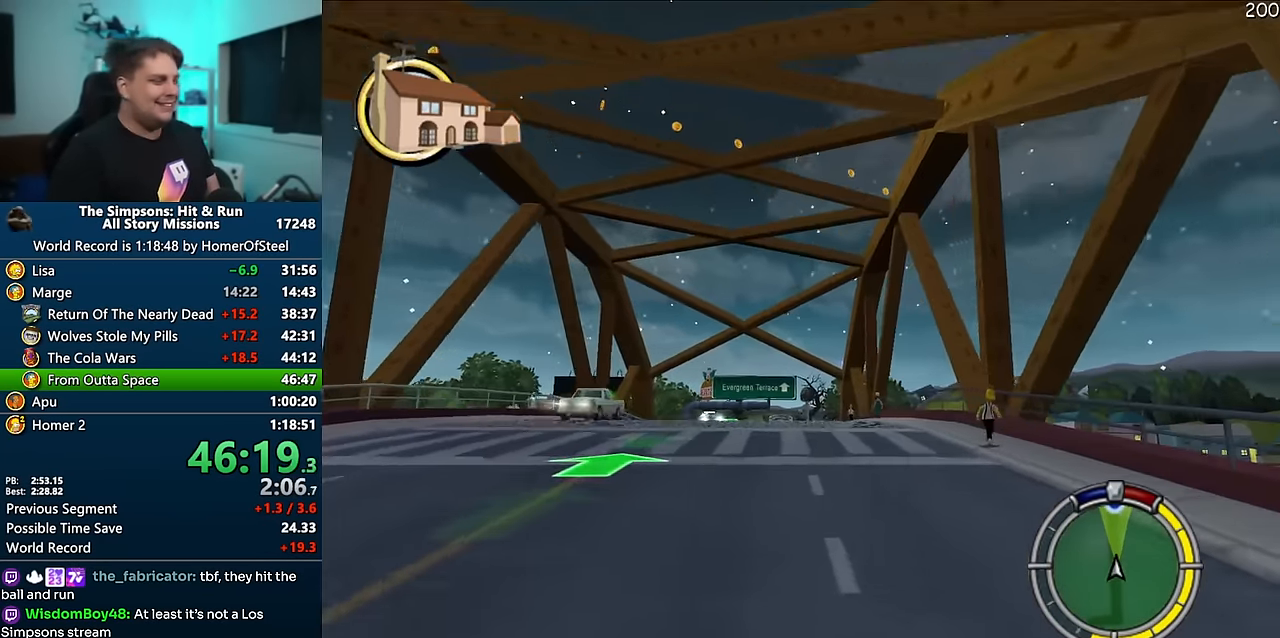
{"buttons": ["A"], "left_stick": "center", "right_stick": "center", "events": [[33, "left_stick", "left"], [150, "left_stick", "center"]]}
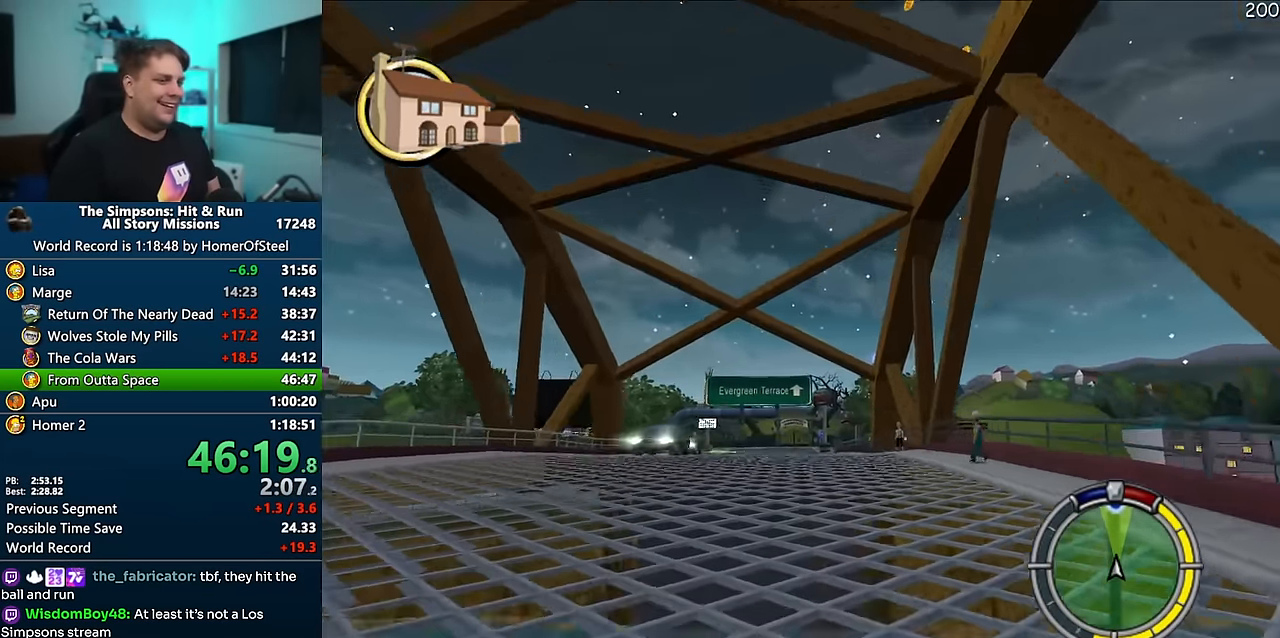
{"buttons": ["A"], "left_stick": "center", "right_stick": "center", "events": [[217, "left_stick", "left"], [333, "left_stick", "center"]]}
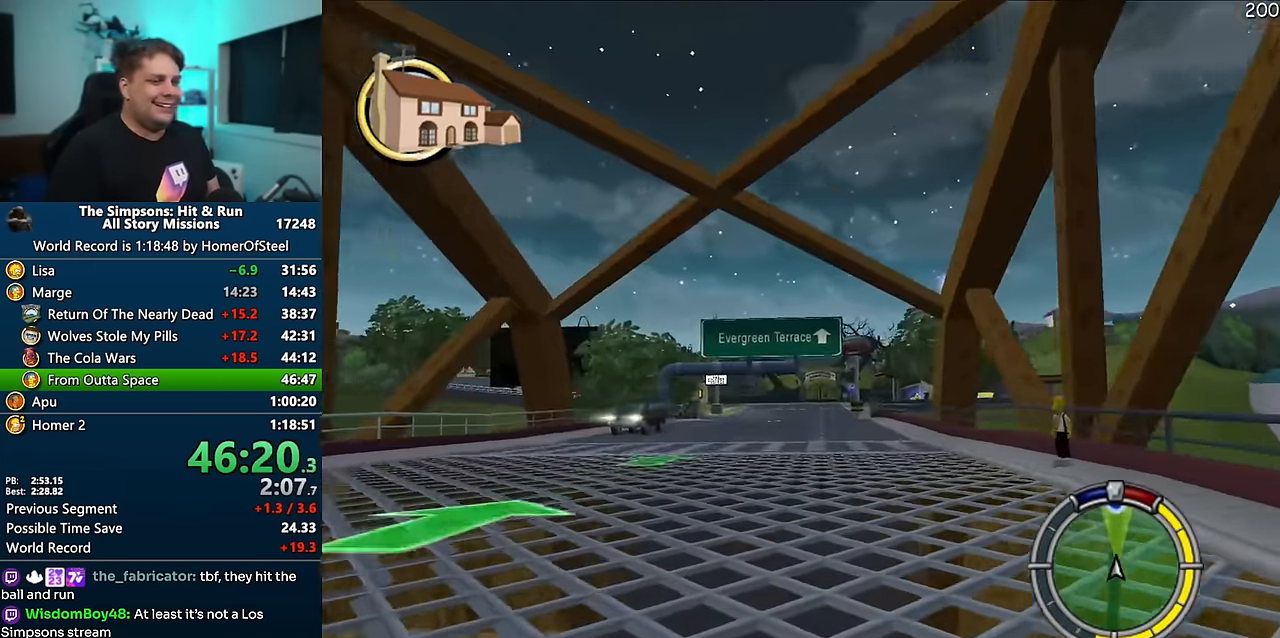
{"buttons": ["A"], "left_stick": "center", "right_stick": "down", "events": [[484, "right_stick", "down"]]}
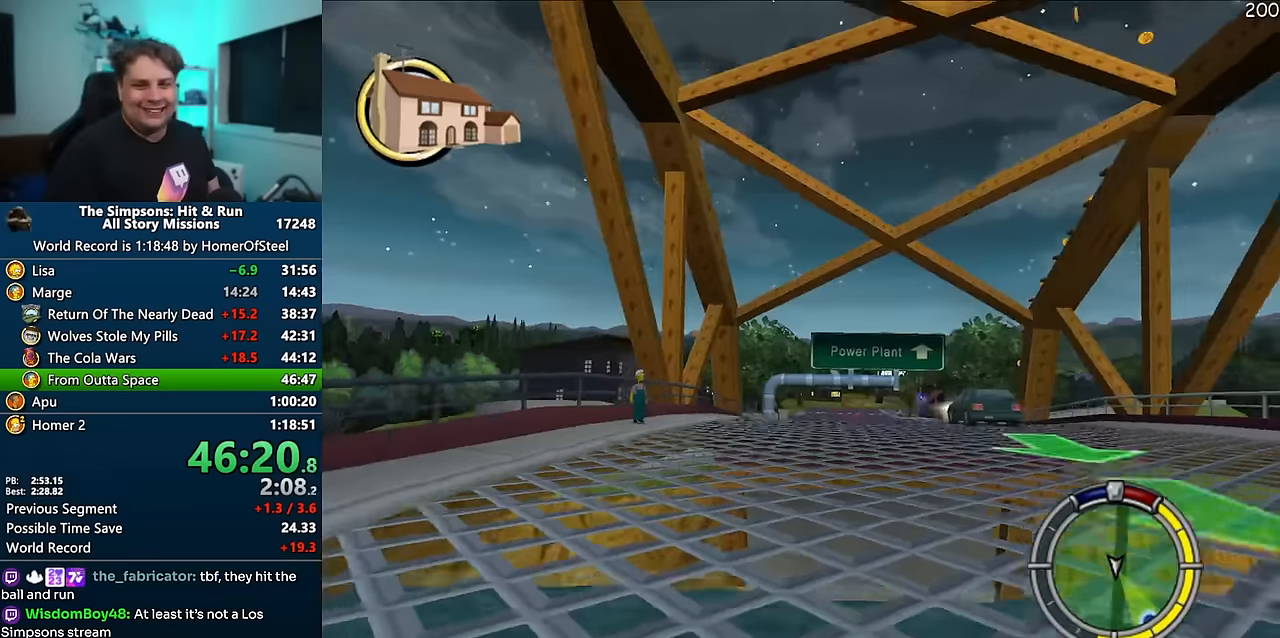
{"buttons": ["A"], "left_stick": "center", "right_stick": "center", "events": [[184, "right_stick", "center"], [200, "left_stick", "left"], [467, "left_stick", "center"]]}
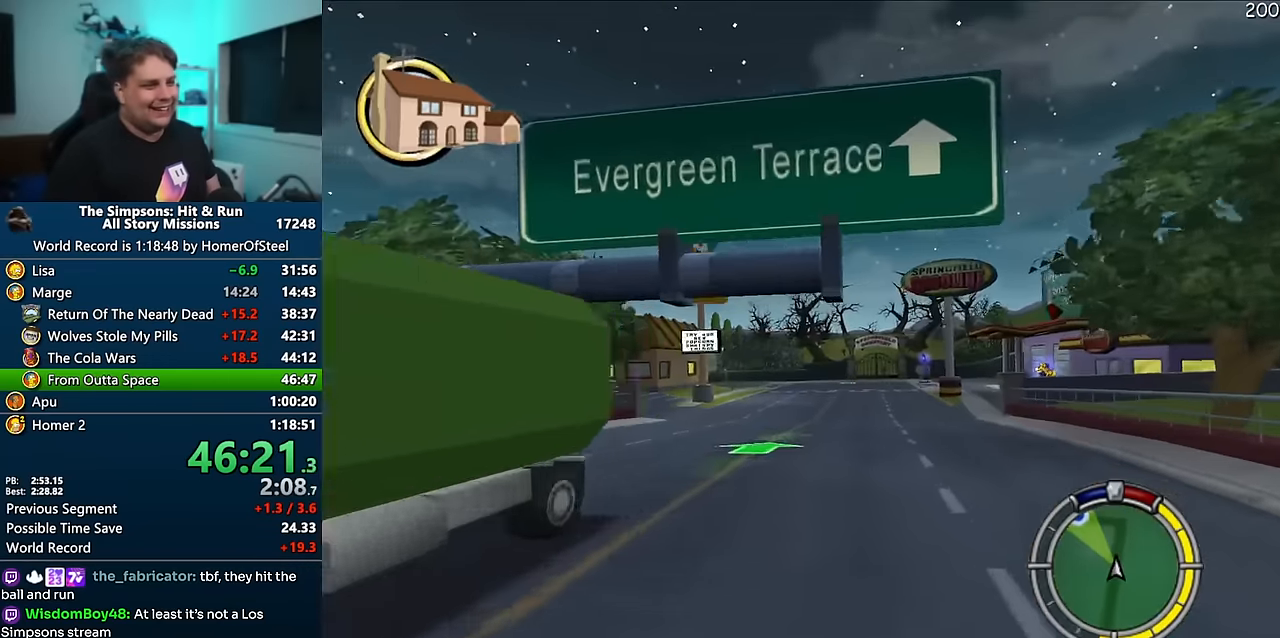
{"buttons": ["R1"], "left_stick": "center", "right_stick": "center", "events": [[100, "R1", "down"], [100, "left_stick", "left"], [284, "A", "up"], [450, "left_stick", "center"]]}